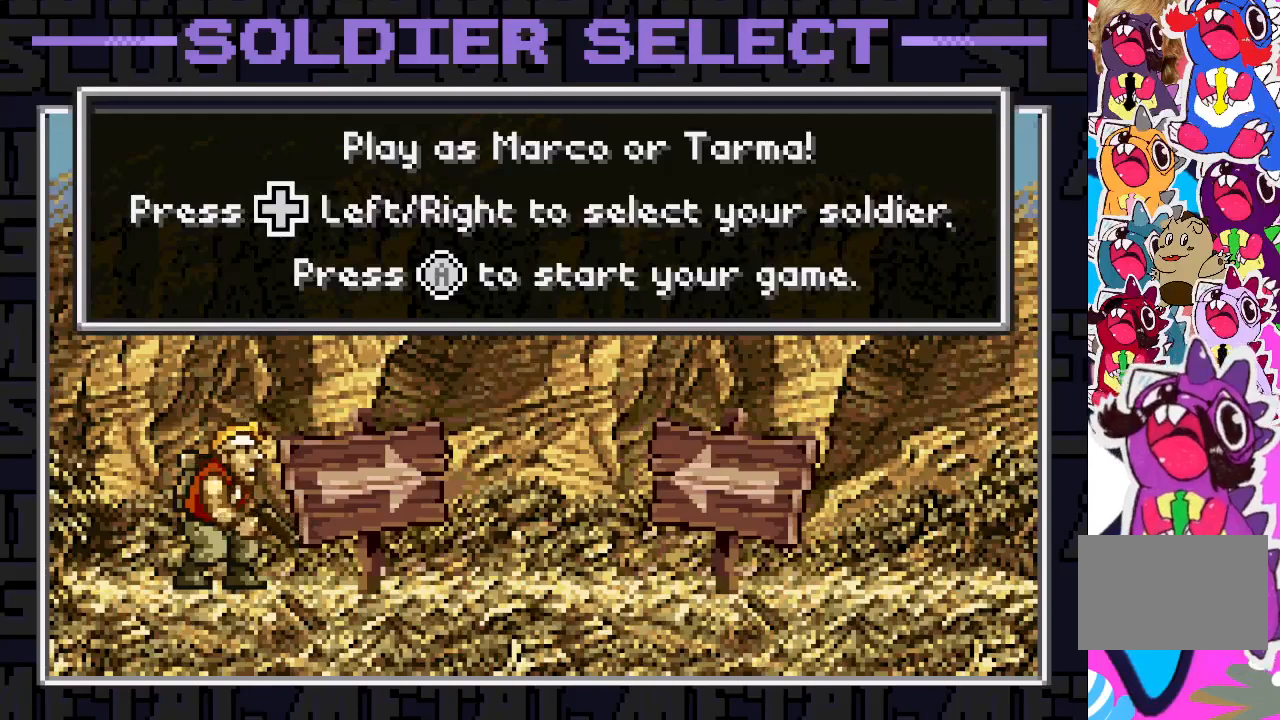
Gameplay with a controller (PlayStation layout); each line is a JSON object with the inputs held at the frame after it. "events" lists button and stick changes between this image and that frame as [ms after this image, input, new state], when the widget could be followed in between. Not read: L3 R3 left_stick right_stick.
{"buttons": [], "events": [[300, "CROSS", "down"], [450, "CROSS", "up"]]}
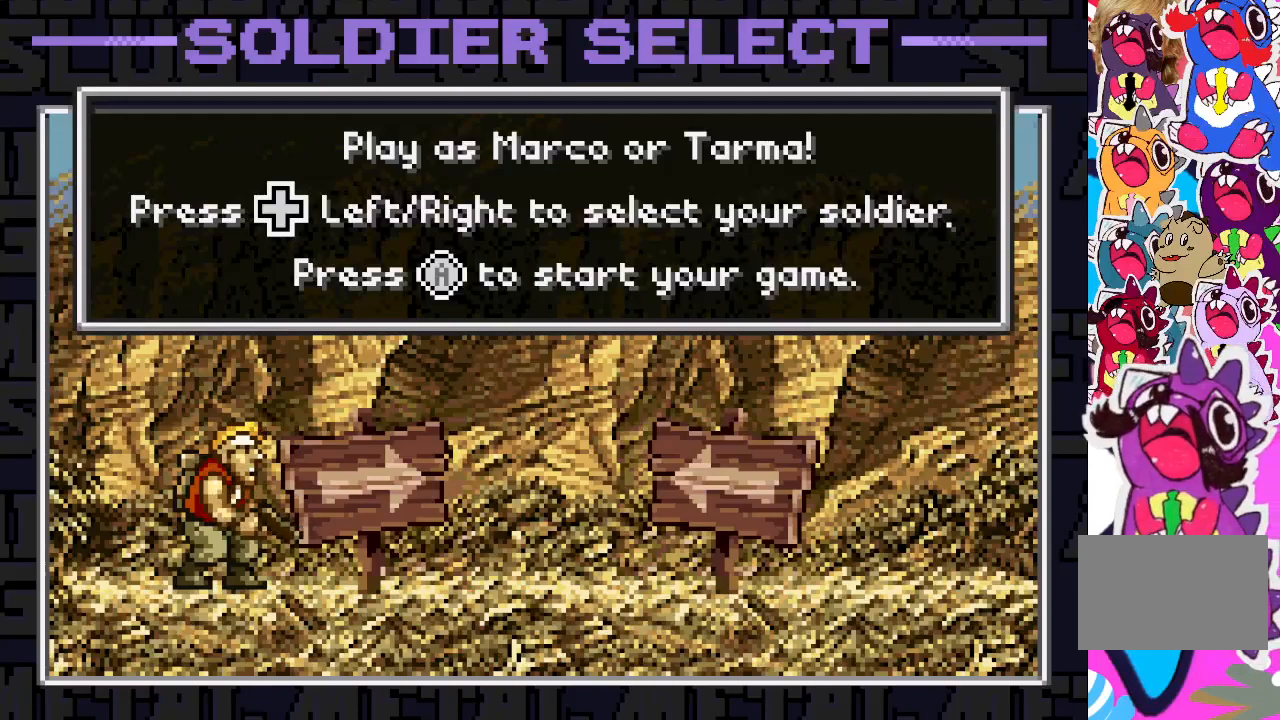
{"buttons": [], "events": []}
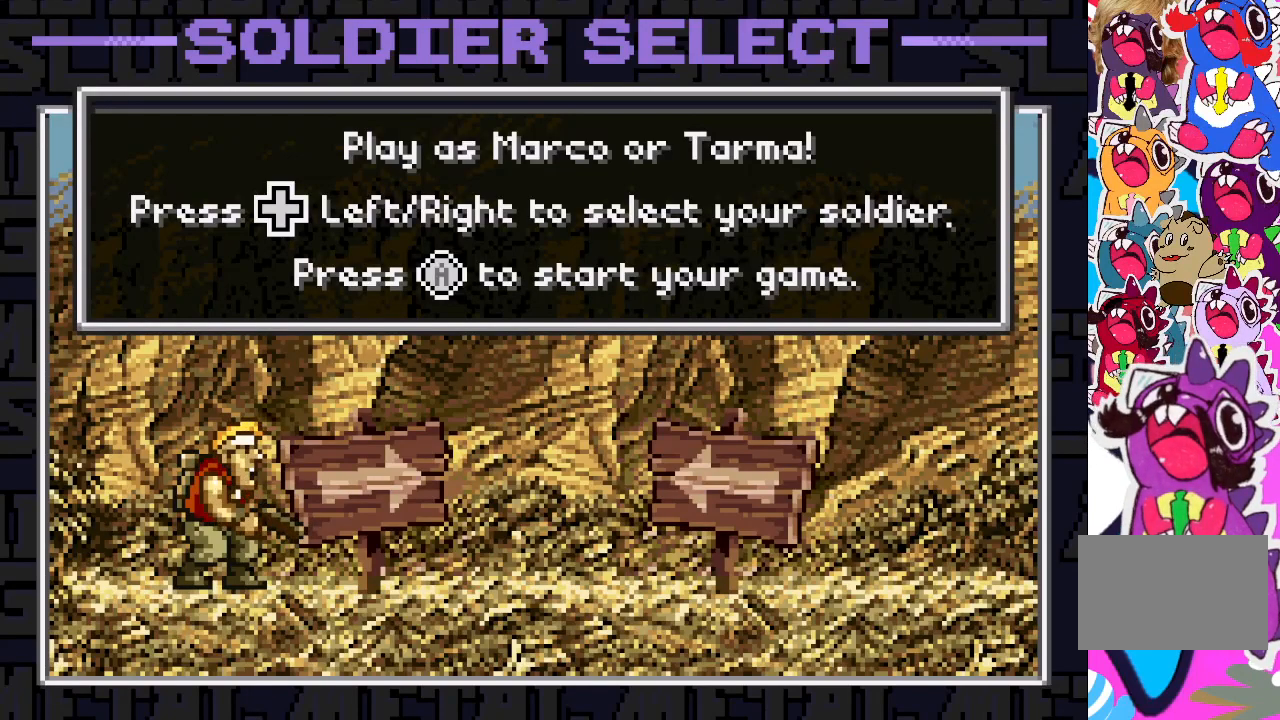
{"buttons": [], "events": []}
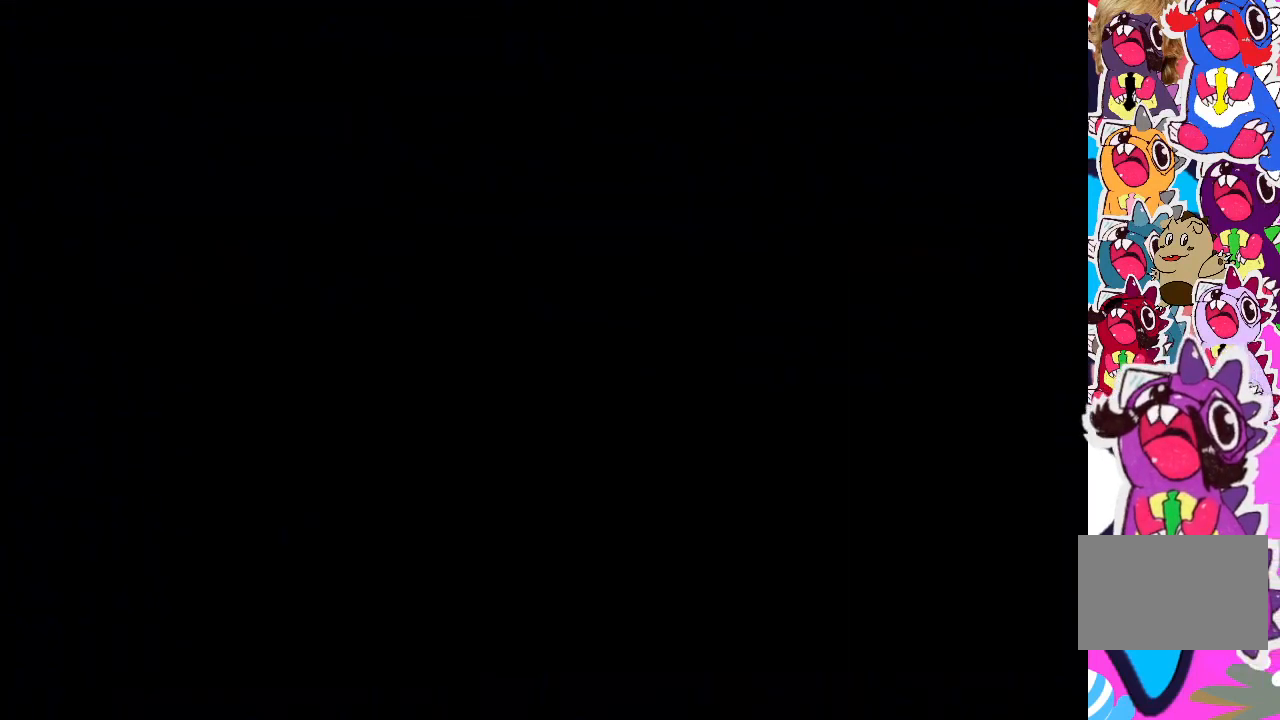
{"buttons": [], "events": []}
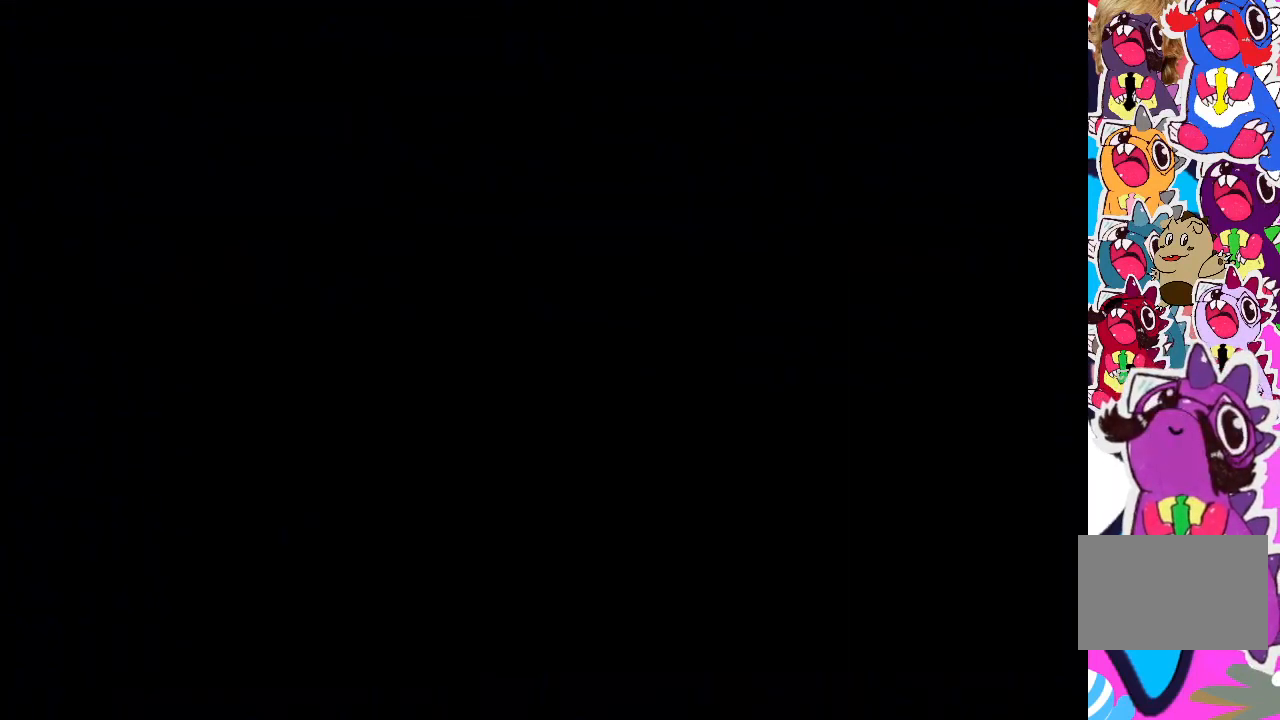
{"buttons": [], "events": []}
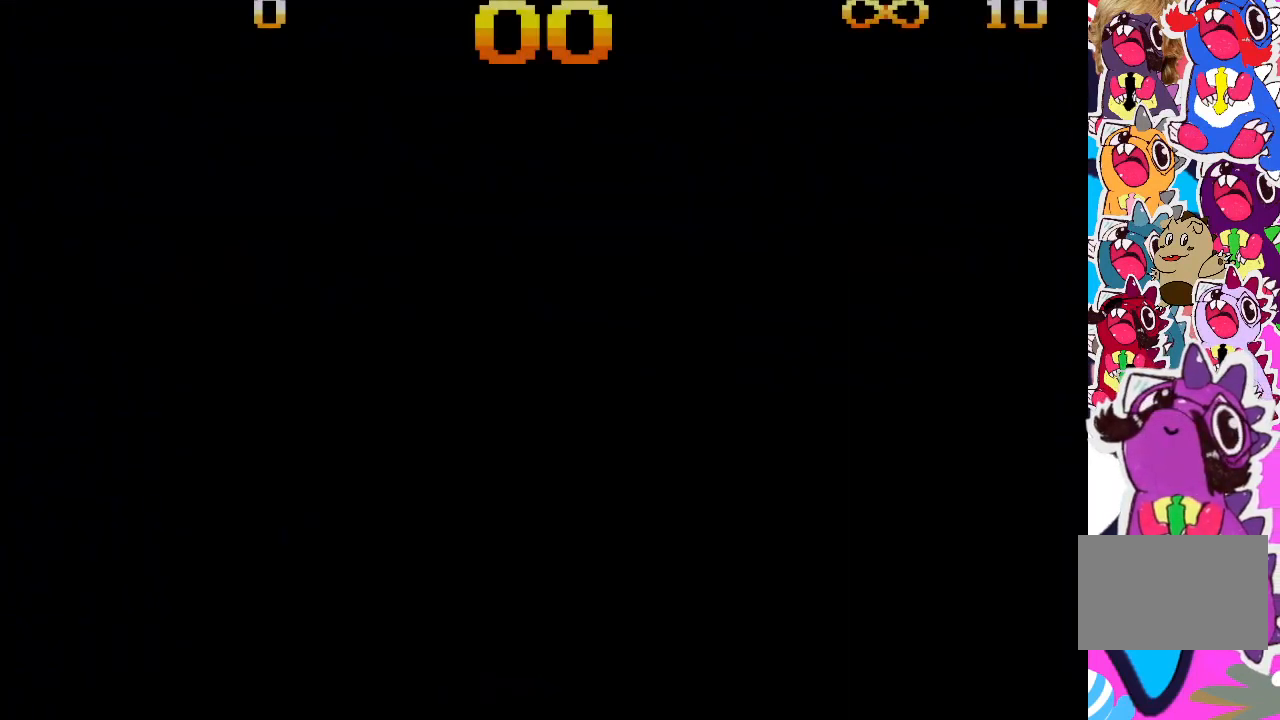
{"buttons": [], "events": []}
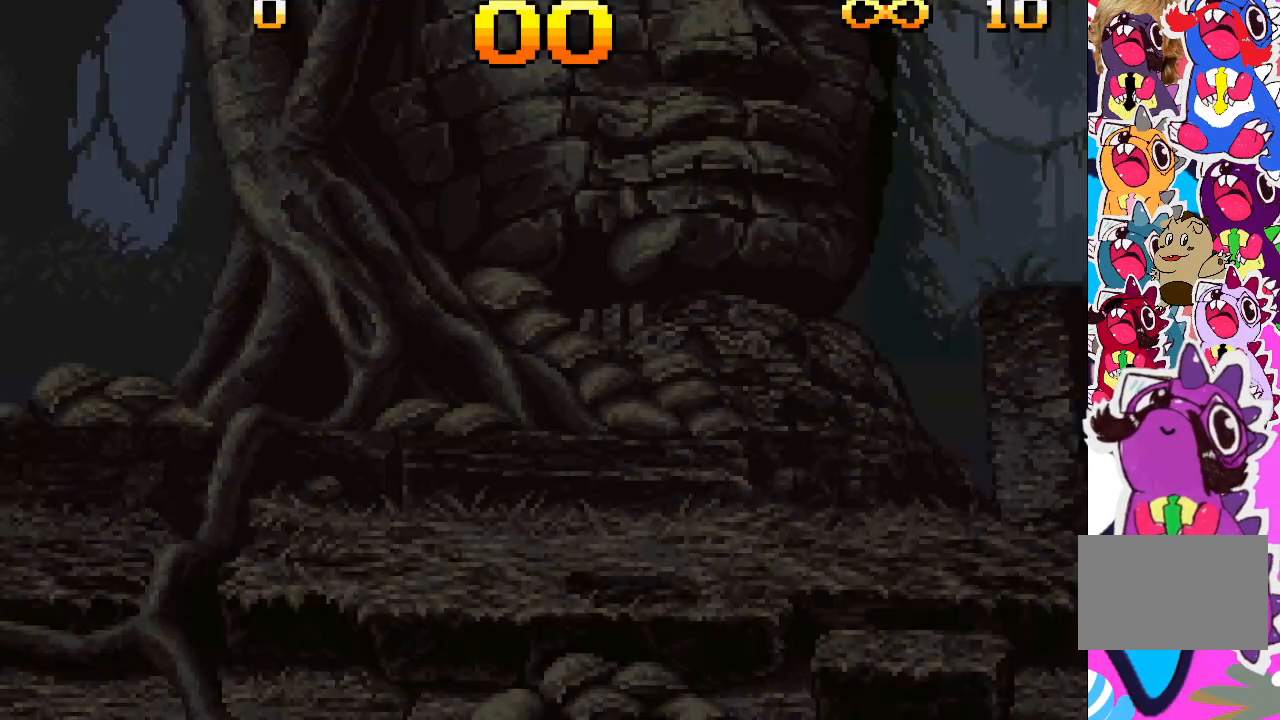
{"buttons": [], "events": []}
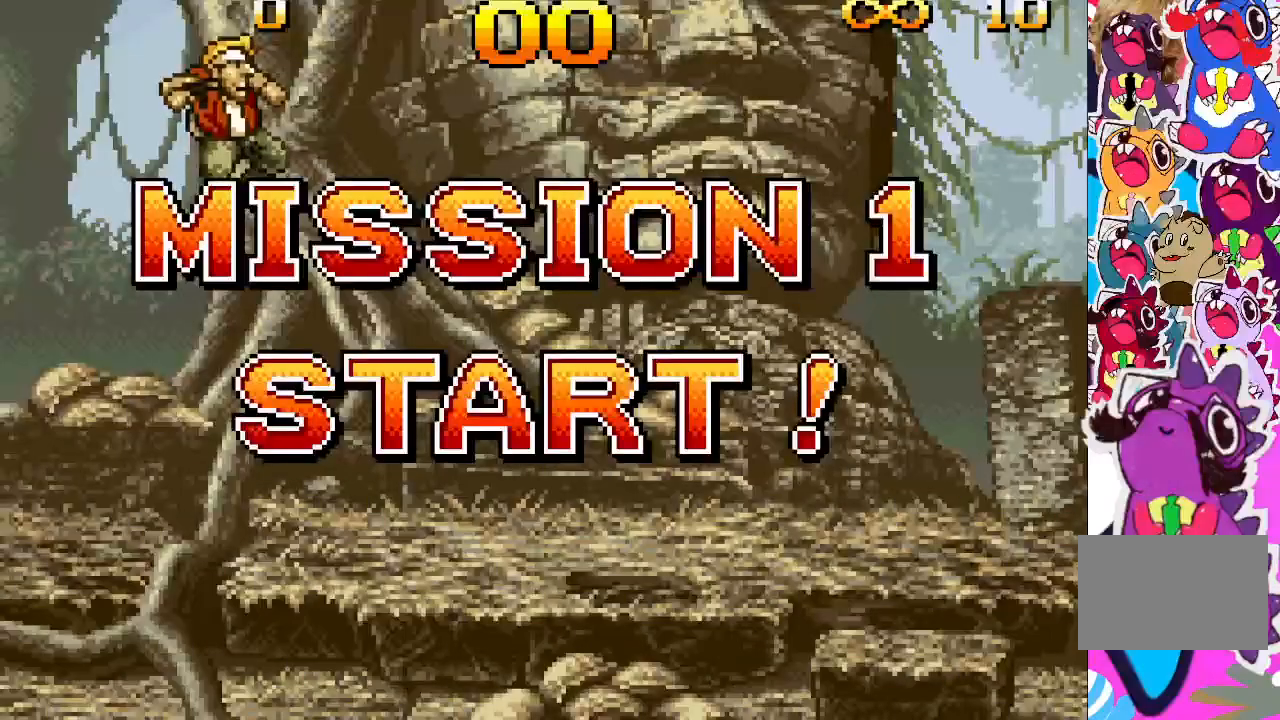
{"buttons": ["DPAD_RIGHT"], "events": [[367, "DPAD_RIGHT", "down"]]}
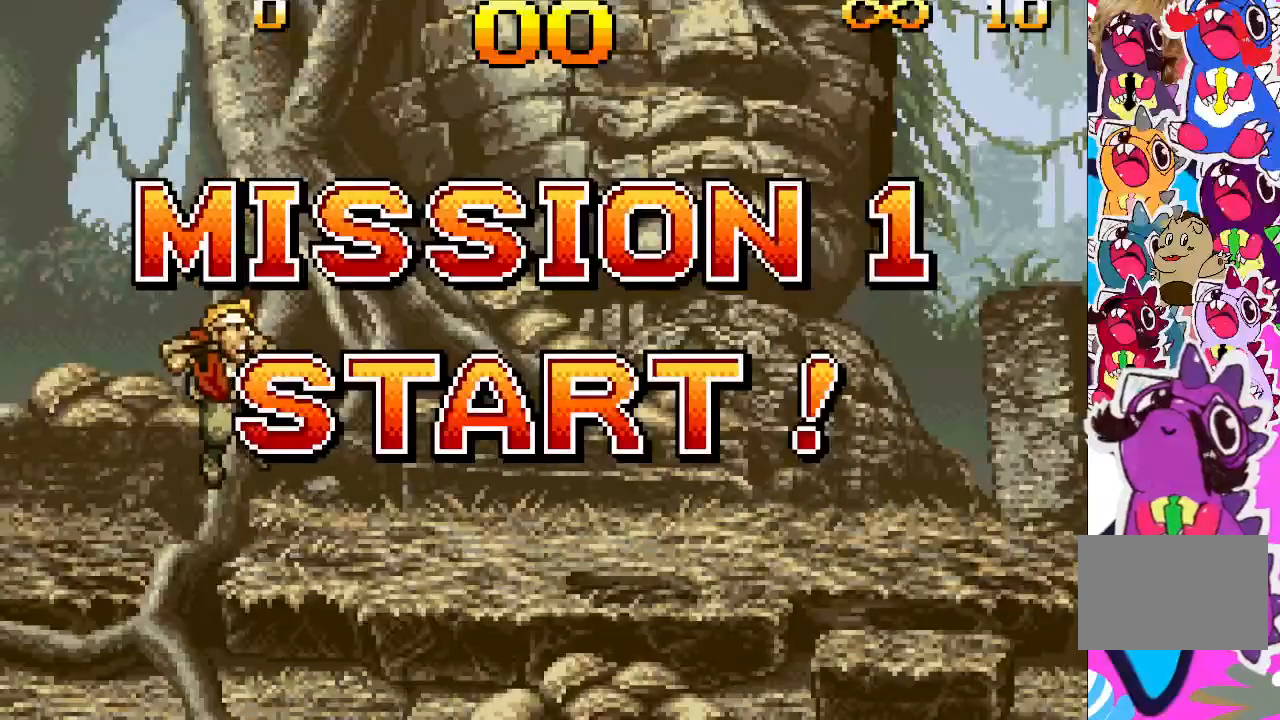
{"buttons": ["DPAD_RIGHT"], "events": []}
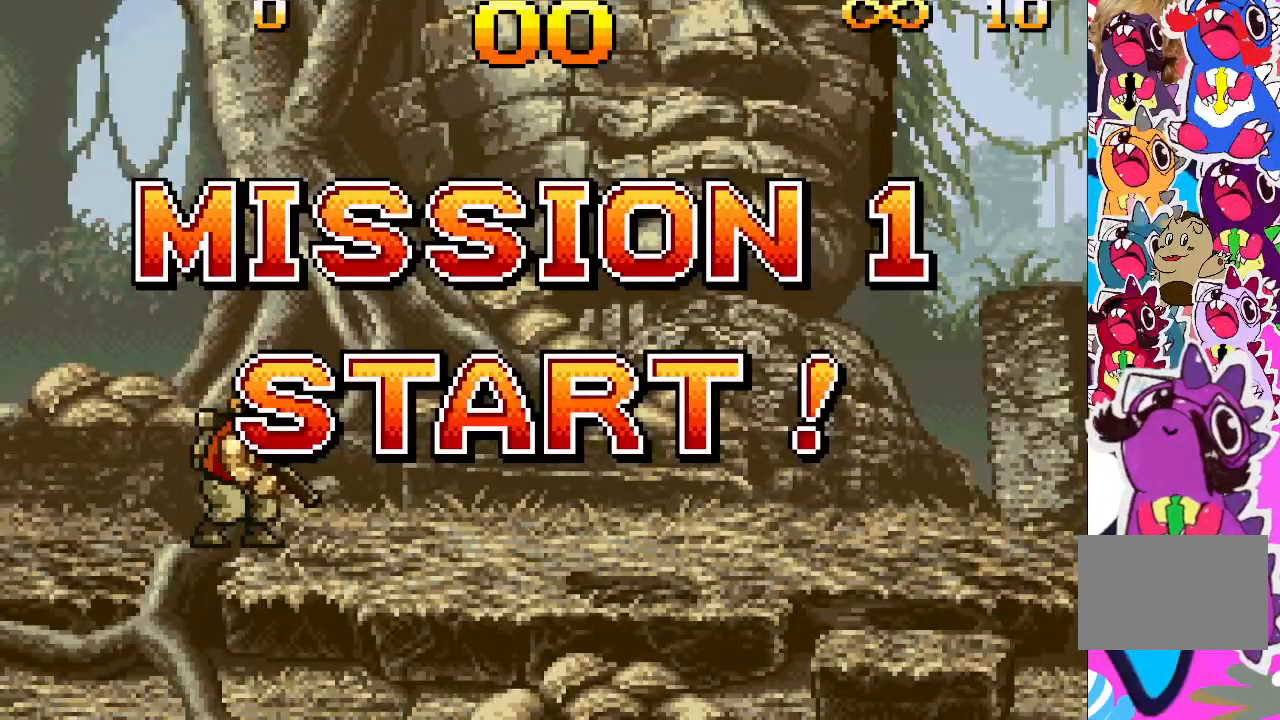
{"buttons": ["DPAD_RIGHT"], "events": []}
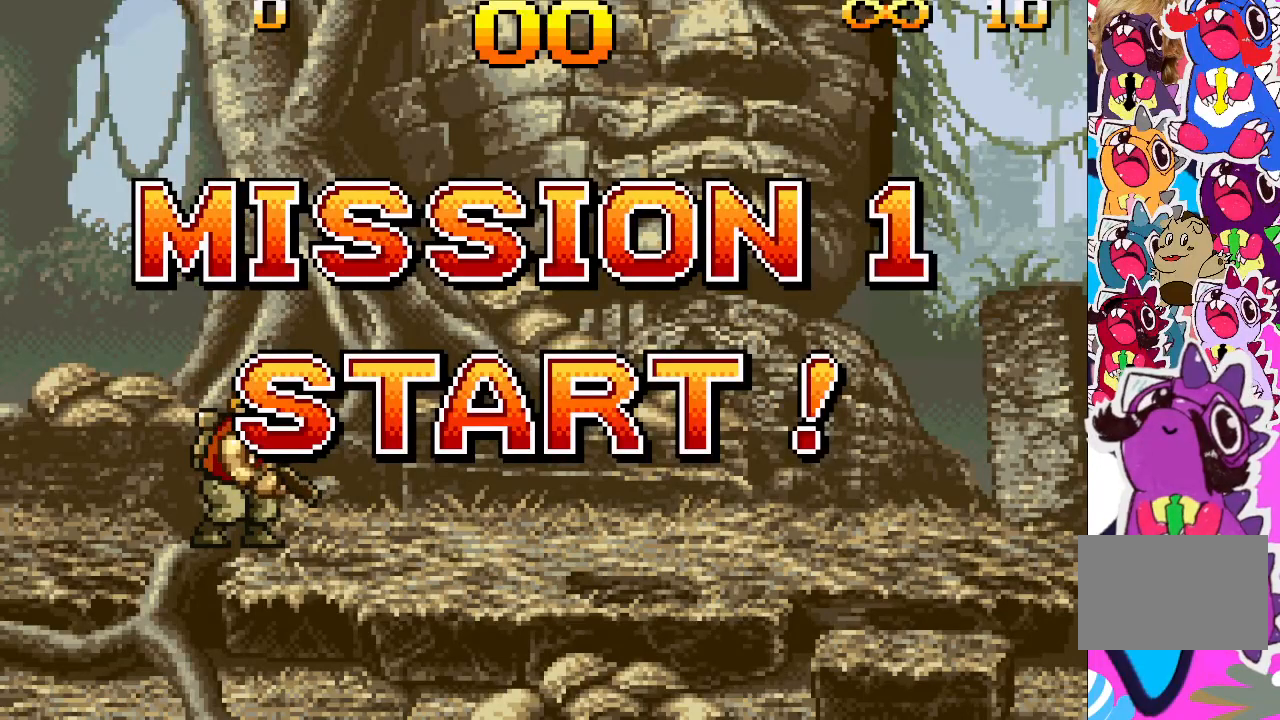
{"buttons": ["DPAD_RIGHT"], "events": []}
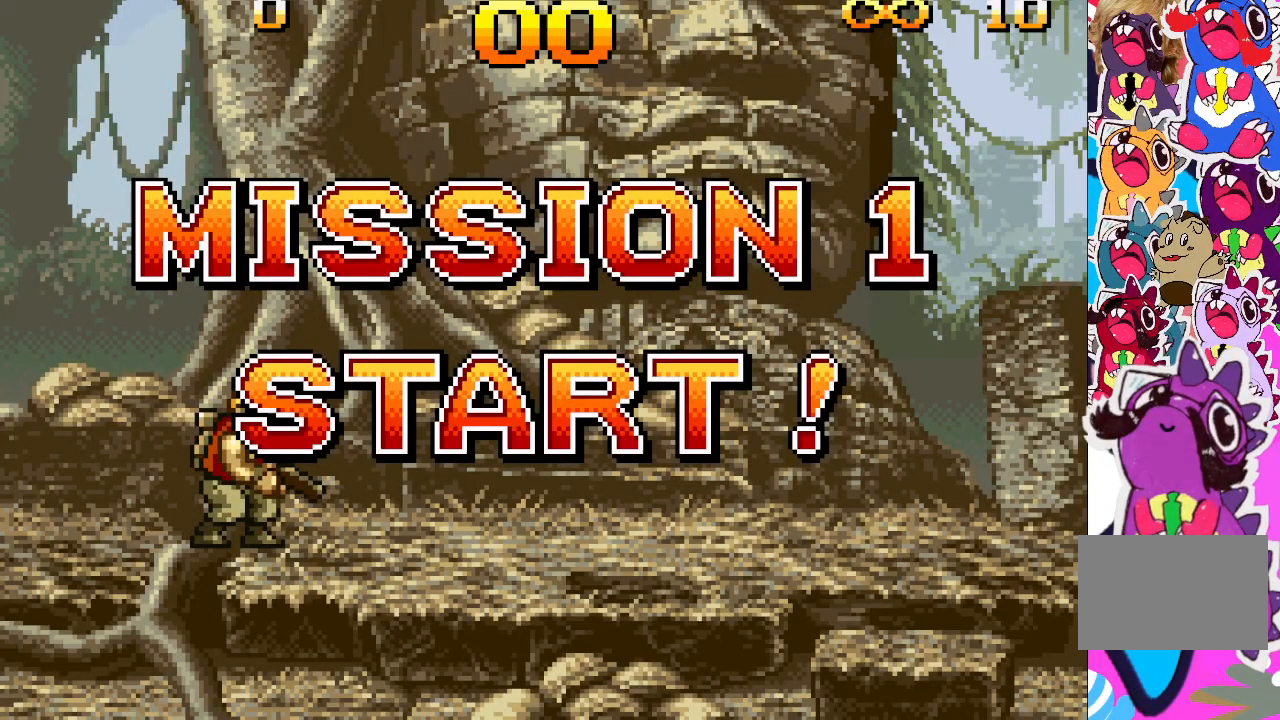
{"buttons": ["DPAD_RIGHT"], "events": []}
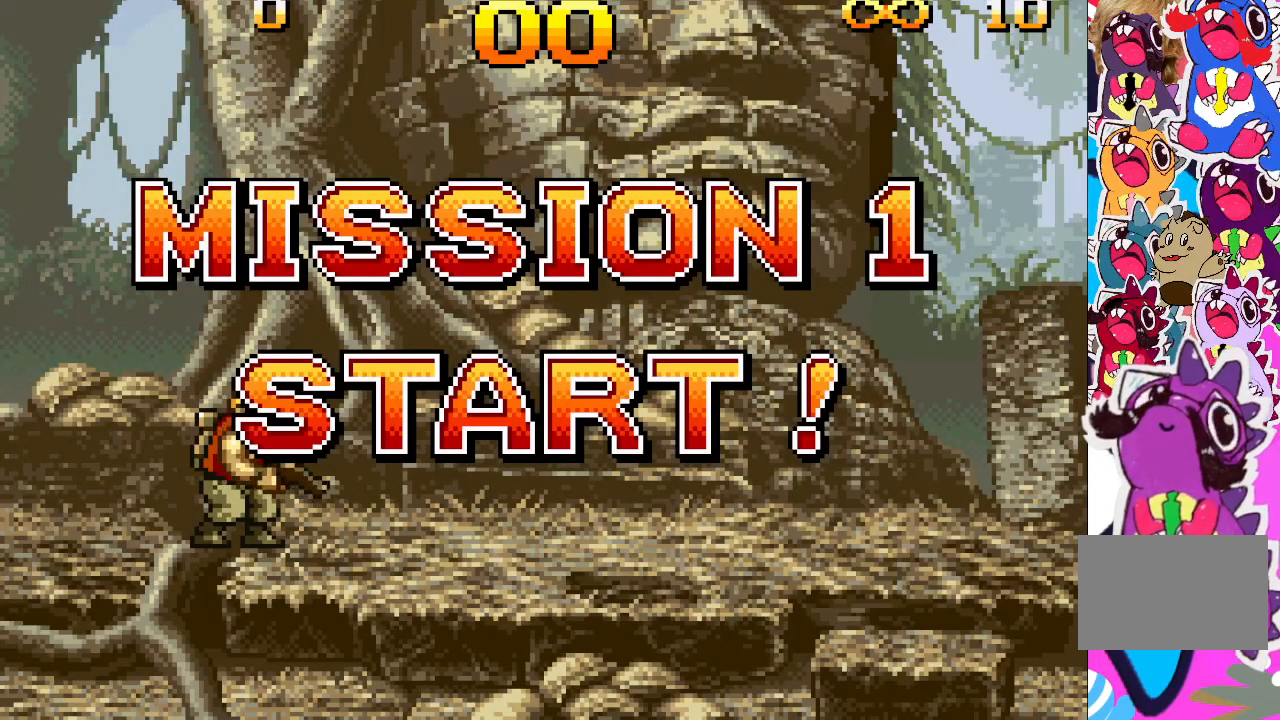
{"buttons": ["DPAD_RIGHT"], "events": []}
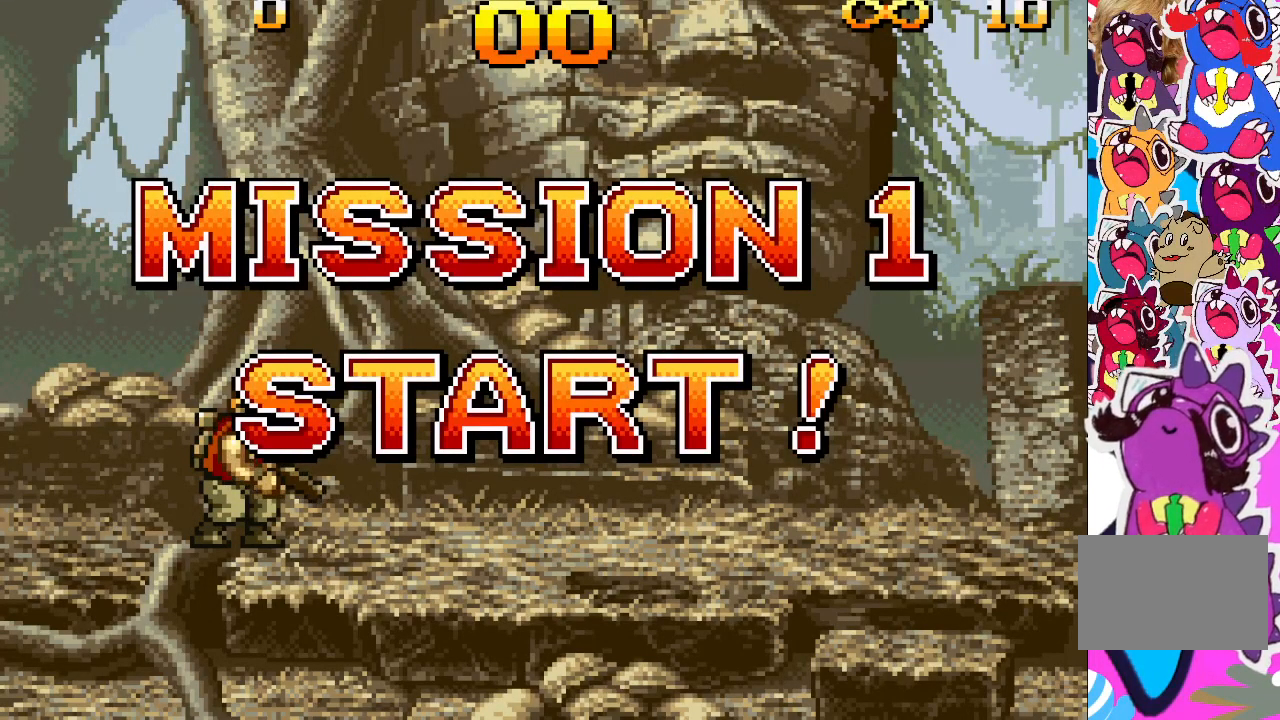
{"buttons": ["DPAD_RIGHT"], "events": []}
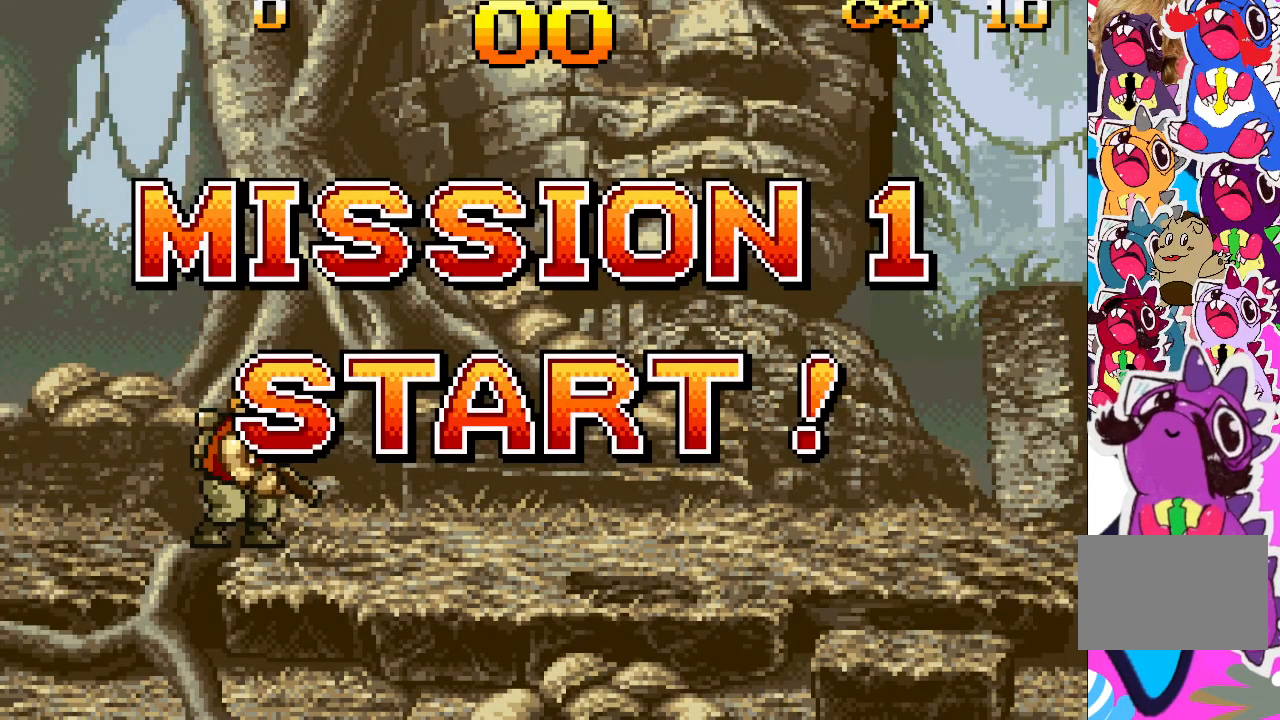
{"buttons": ["DPAD_RIGHT"], "events": []}
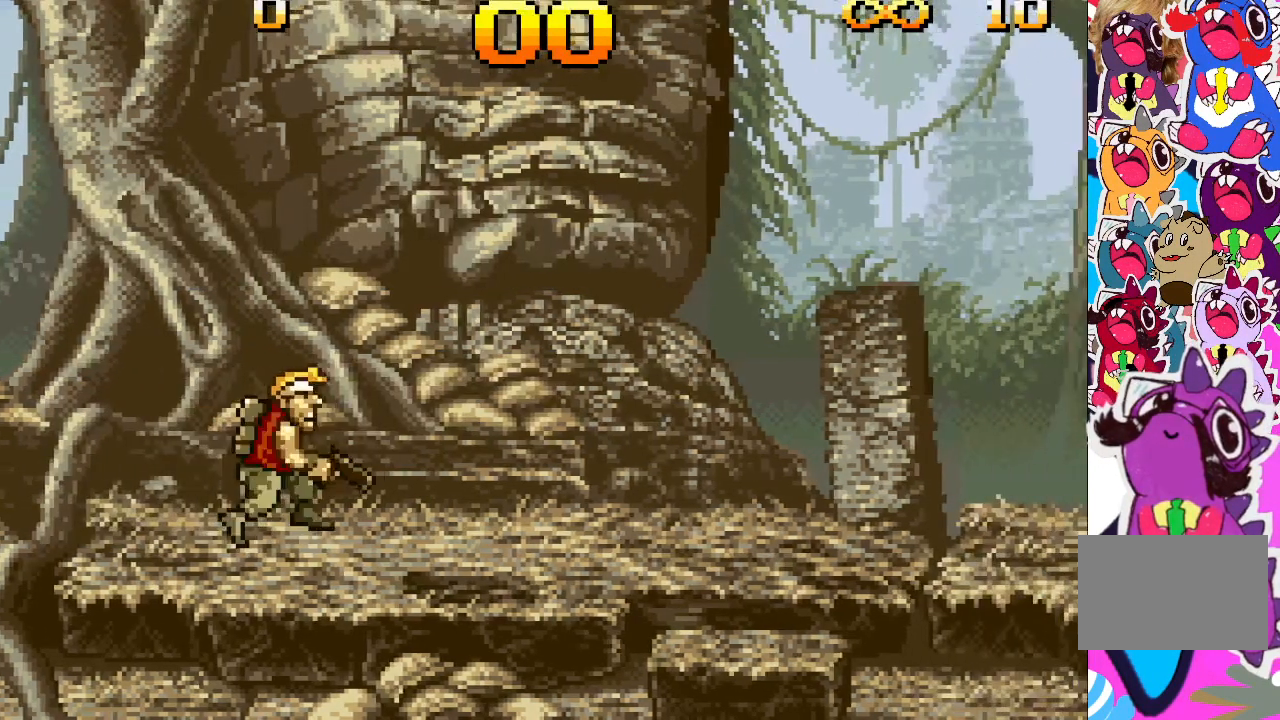
{"buttons": ["DPAD_RIGHT"], "events": []}
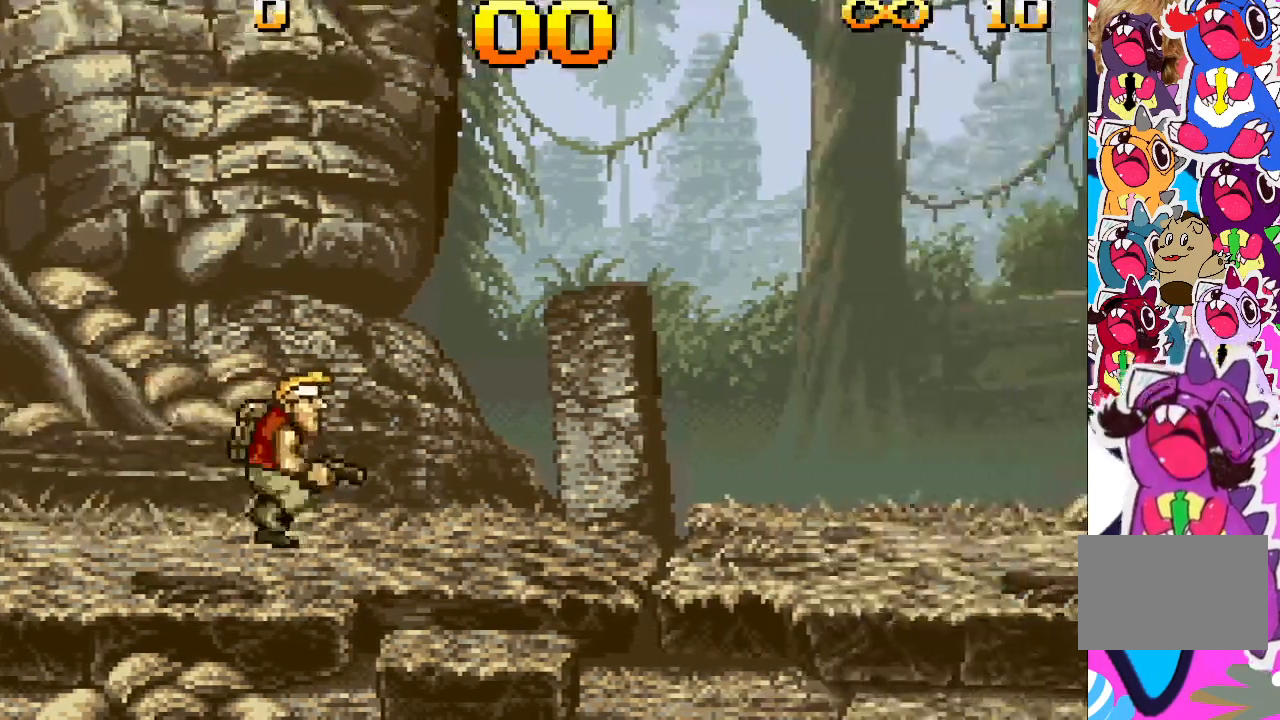
{"buttons": ["TRIANGLE"], "events": [[83, "TRIANGLE", "down"], [333, "DPAD_RIGHT", "up"]]}
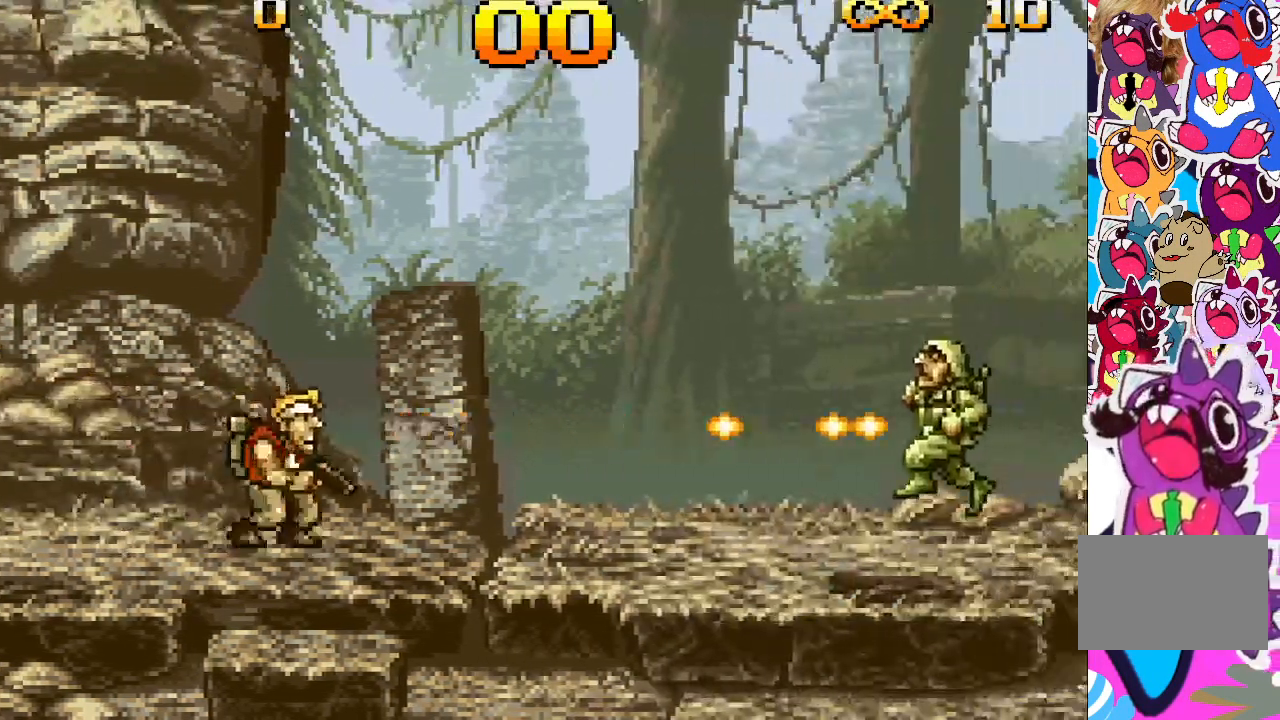
{"buttons": ["TRIANGLE"], "events": []}
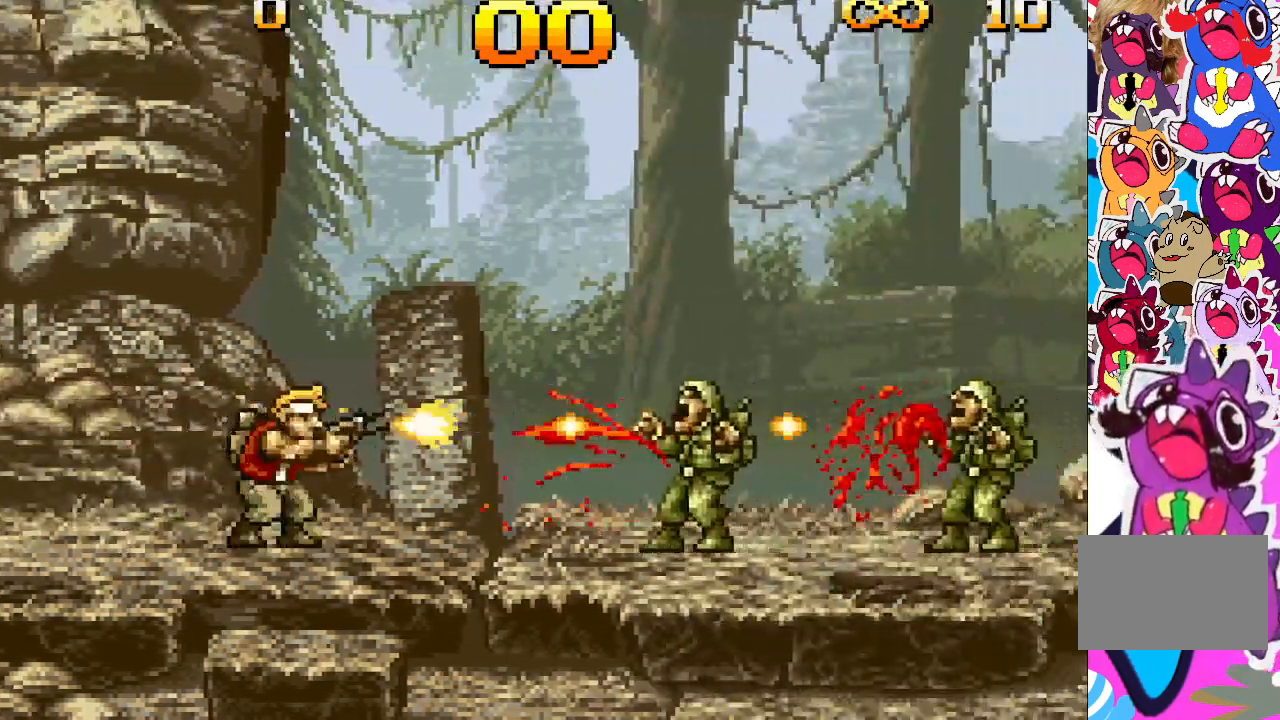
{"buttons": ["CROSS", "TRIANGLE", "DPAD_RIGHT"], "events": [[483, "DPAD_RIGHT", "down"], [500, "CROSS", "down"]]}
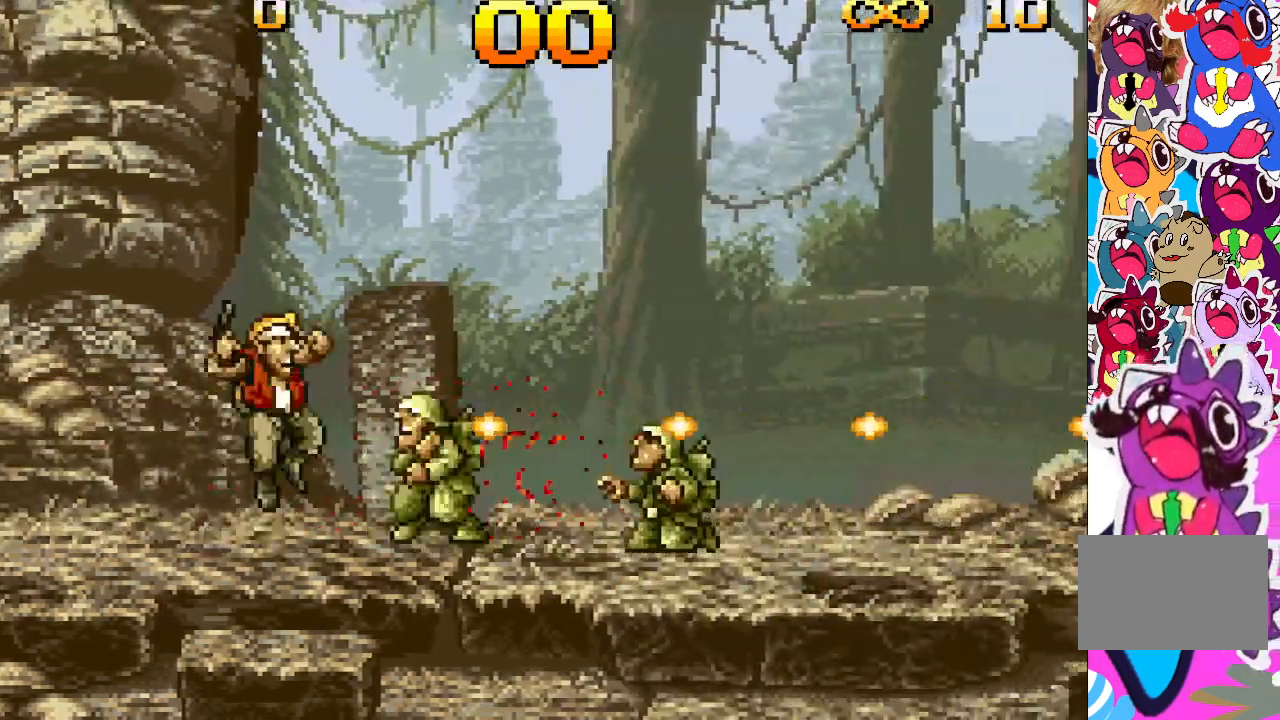
{"buttons": ["CROSS", "TRIANGLE", "DPAD_RIGHT"], "events": []}
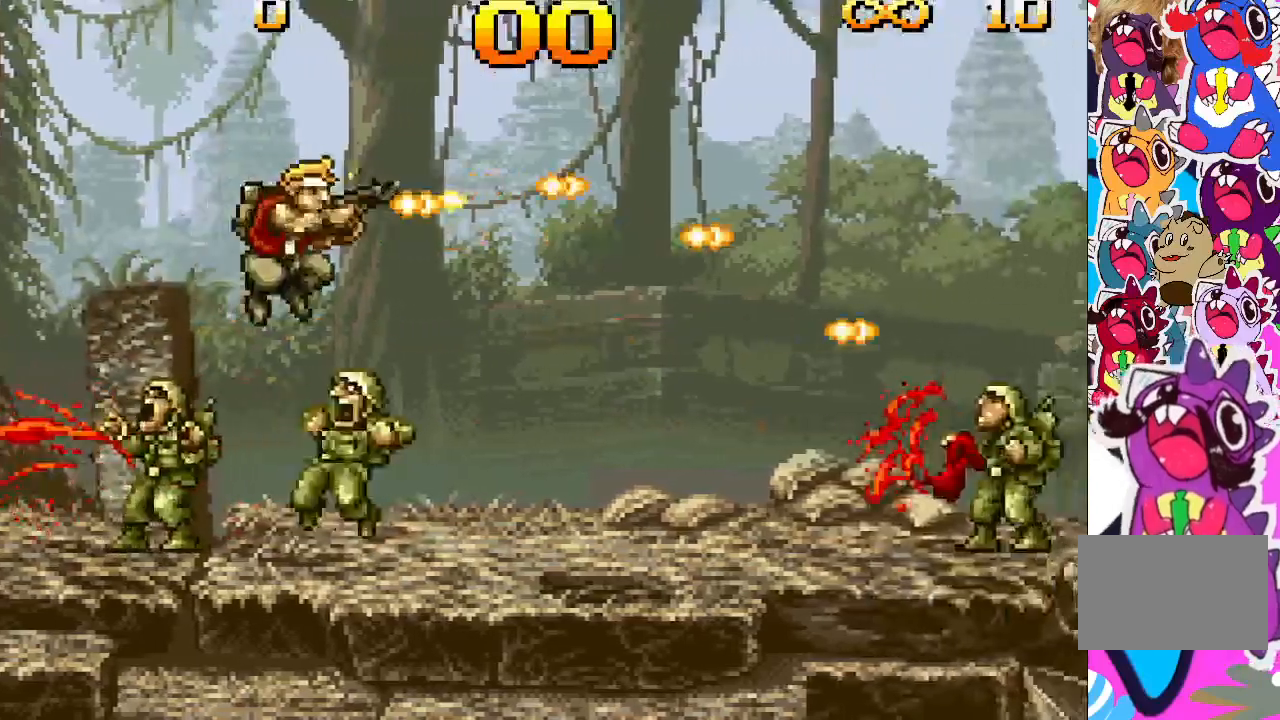
{"buttons": ["TRIANGLE", "DPAD_RIGHT"], "events": [[217, "CROSS", "up"]]}
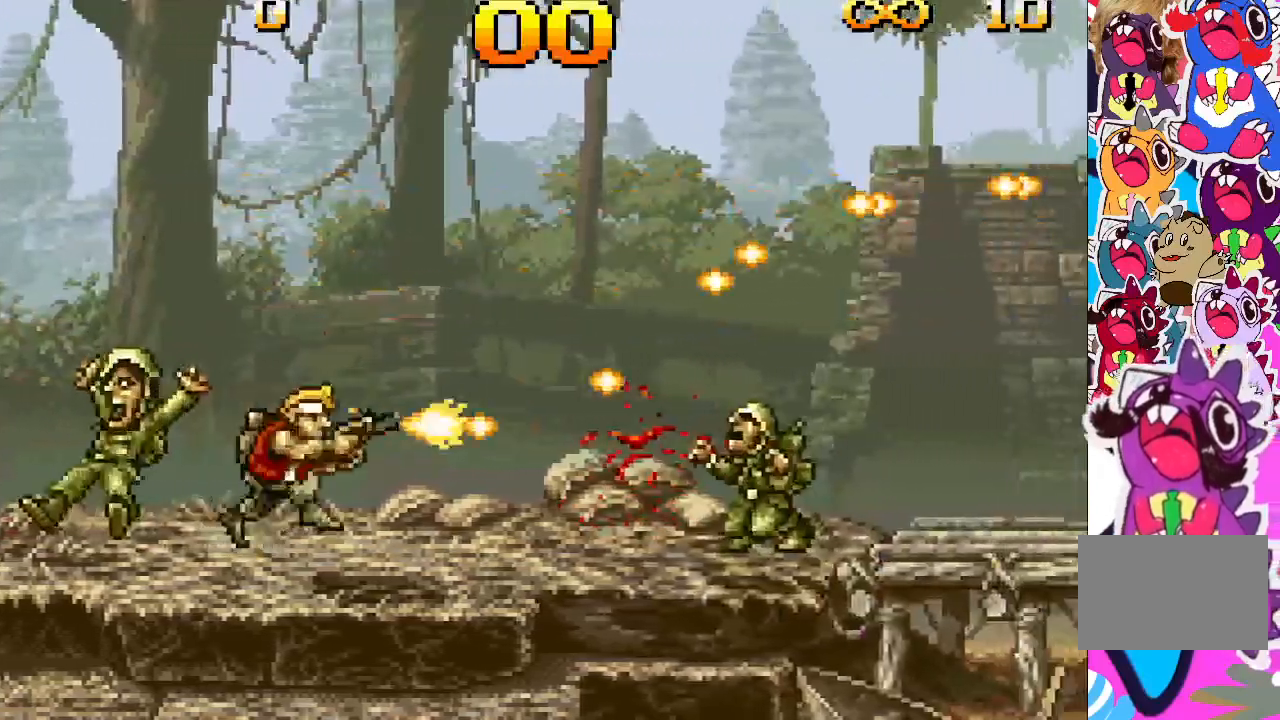
{"buttons": ["CROSS", "TRIANGLE", "DPAD_RIGHT"], "events": [[333, "CROSS", "down"]]}
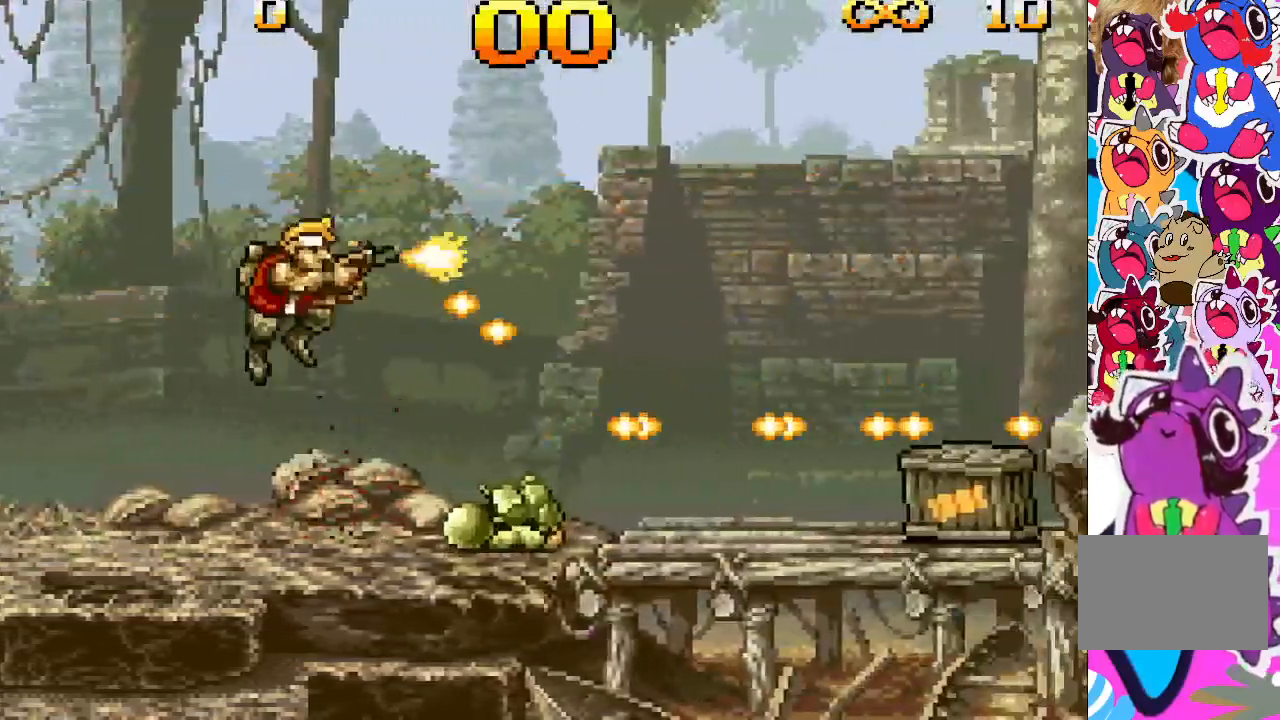
{"buttons": ["CROSS", "TRIANGLE", "DPAD_RIGHT"], "events": []}
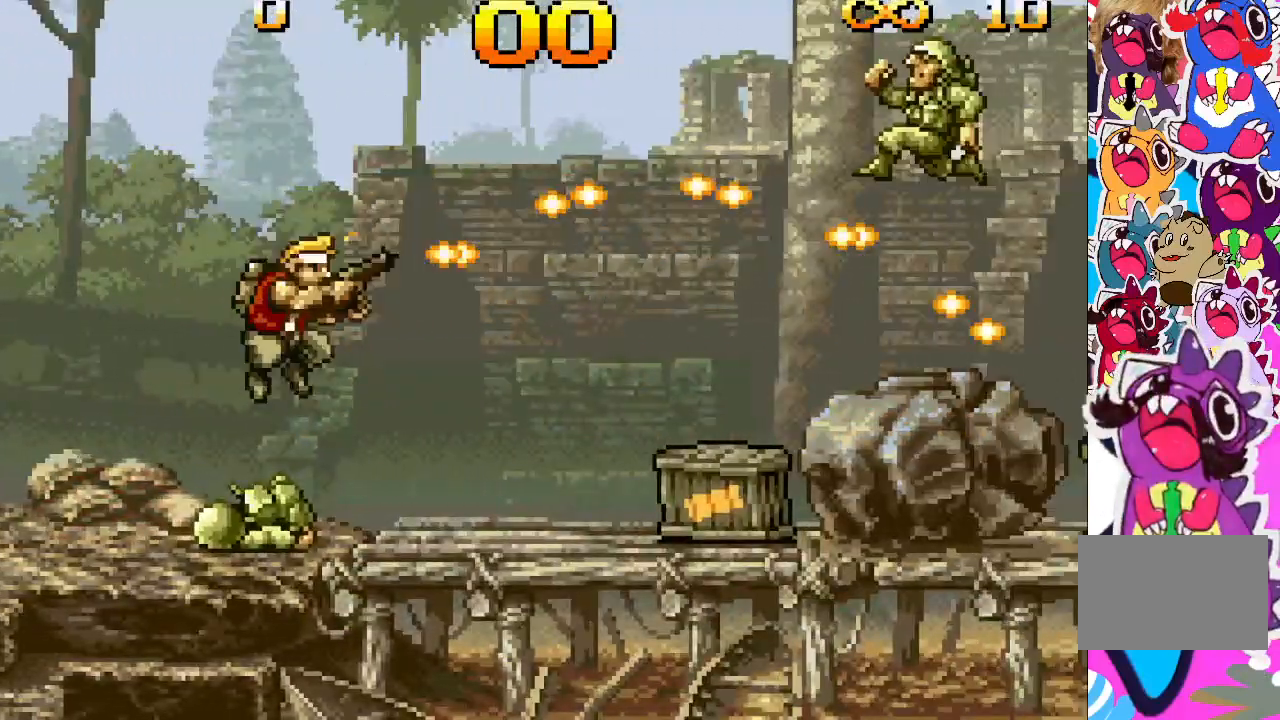
{"buttons": ["CROSS", "TRIANGLE", "DPAD_RIGHT"], "events": [[33, "CROSS", "up"], [500, "CROSS", "down"]]}
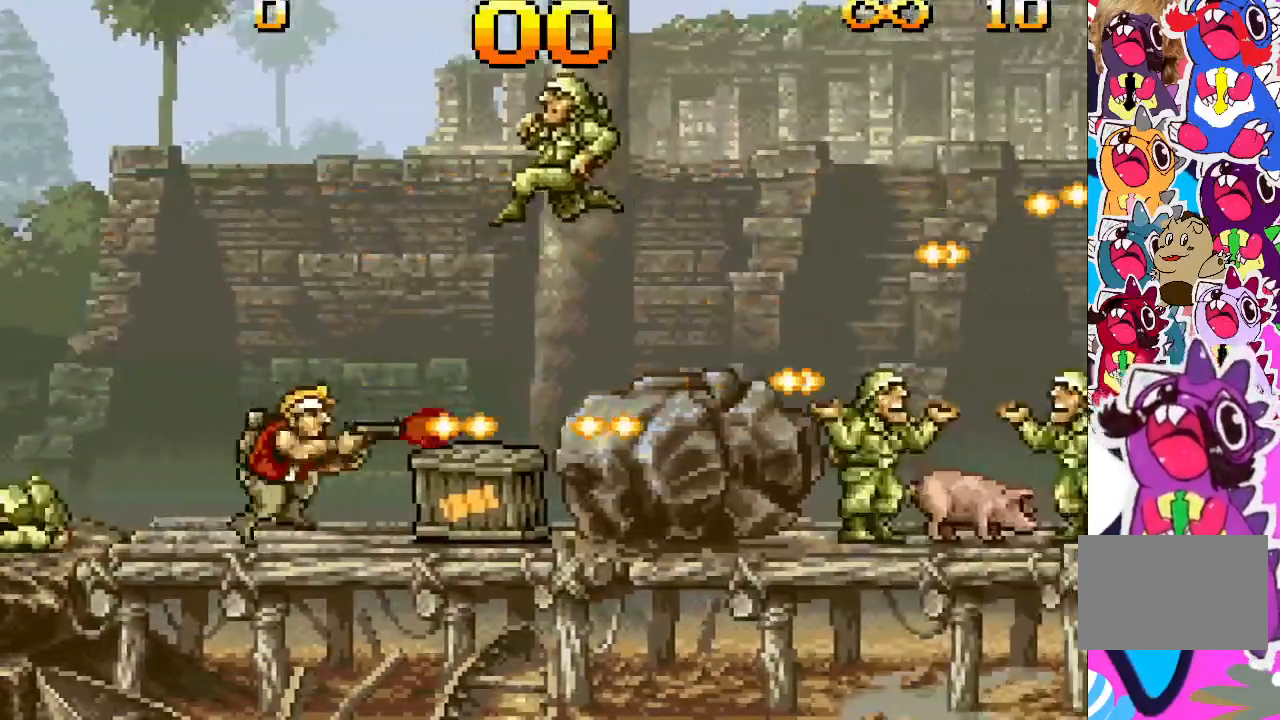
{"buttons": ["CROSS", "TRIANGLE", "DPAD_RIGHT"], "events": []}
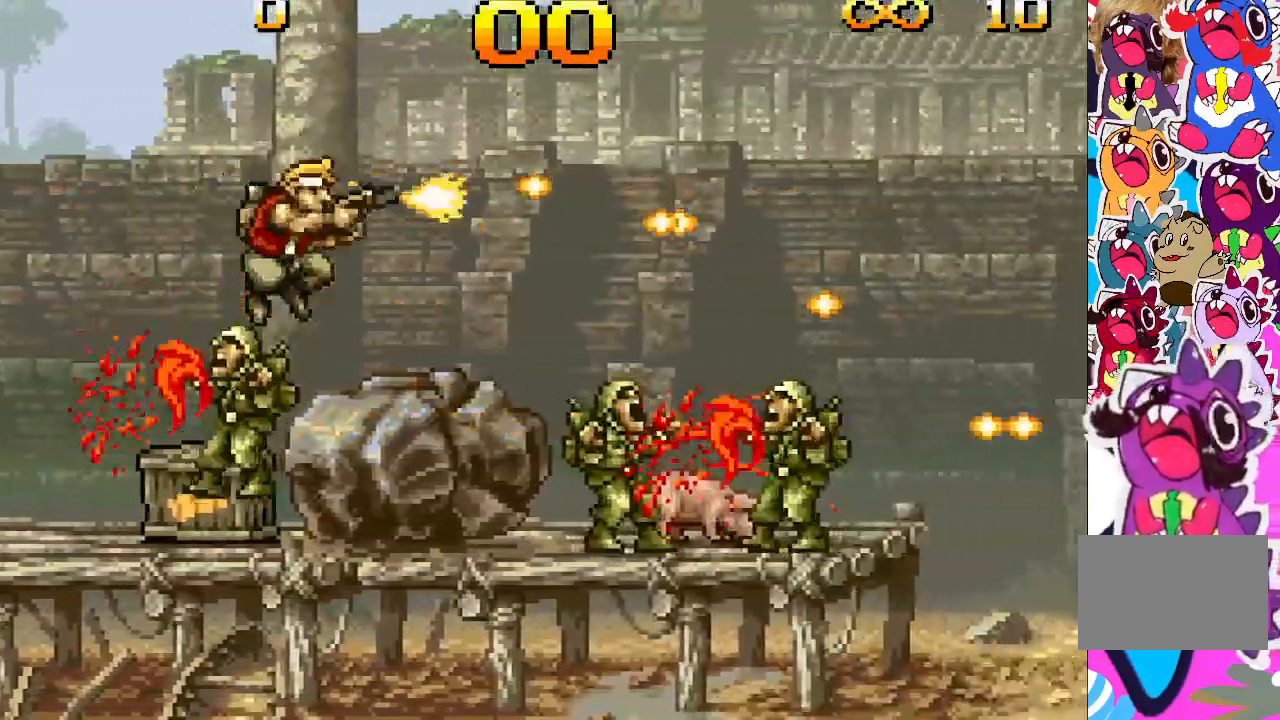
{"buttons": ["CROSS", "TRIANGLE", "DPAD_RIGHT"], "events": [[83, "CROSS", "up"], [367, "CROSS", "down"]]}
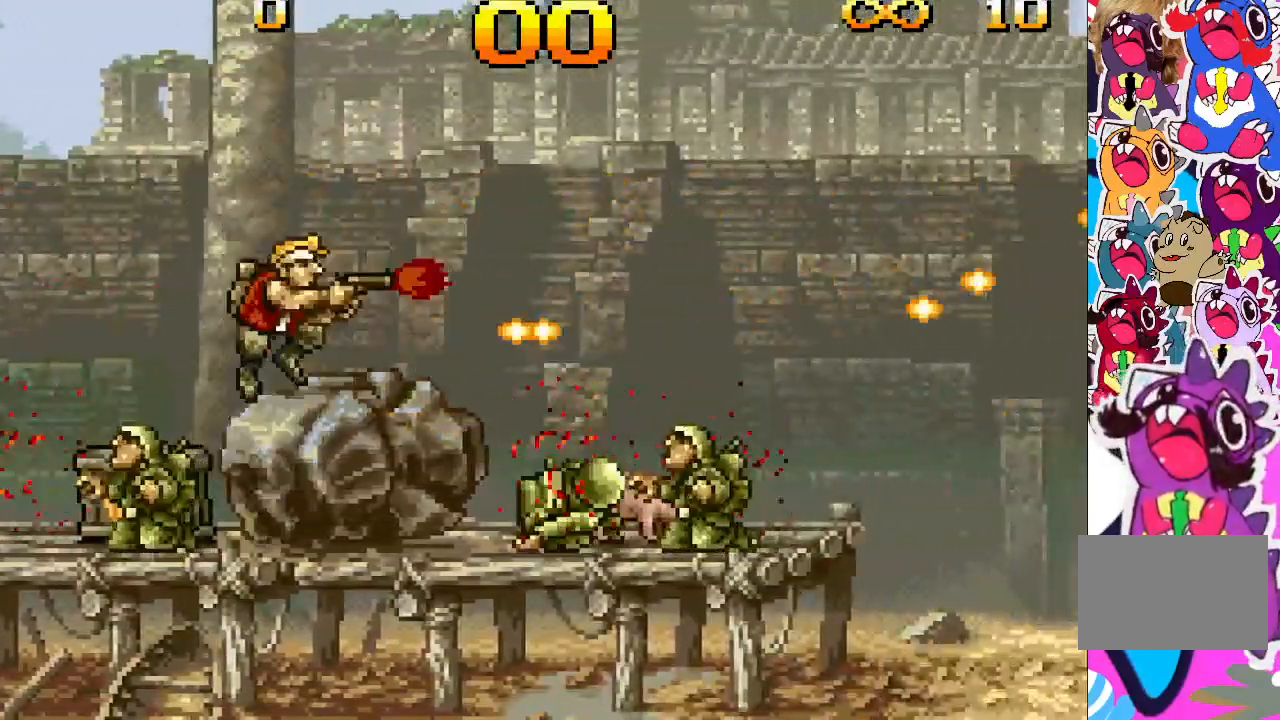
{"buttons": ["DPAD_RIGHT"], "events": [[117, "DPAD_RIGHT", "up"], [300, "CROSS", "up"], [383, "TRIANGLE", "up"], [483, "DPAD_RIGHT", "down"]]}